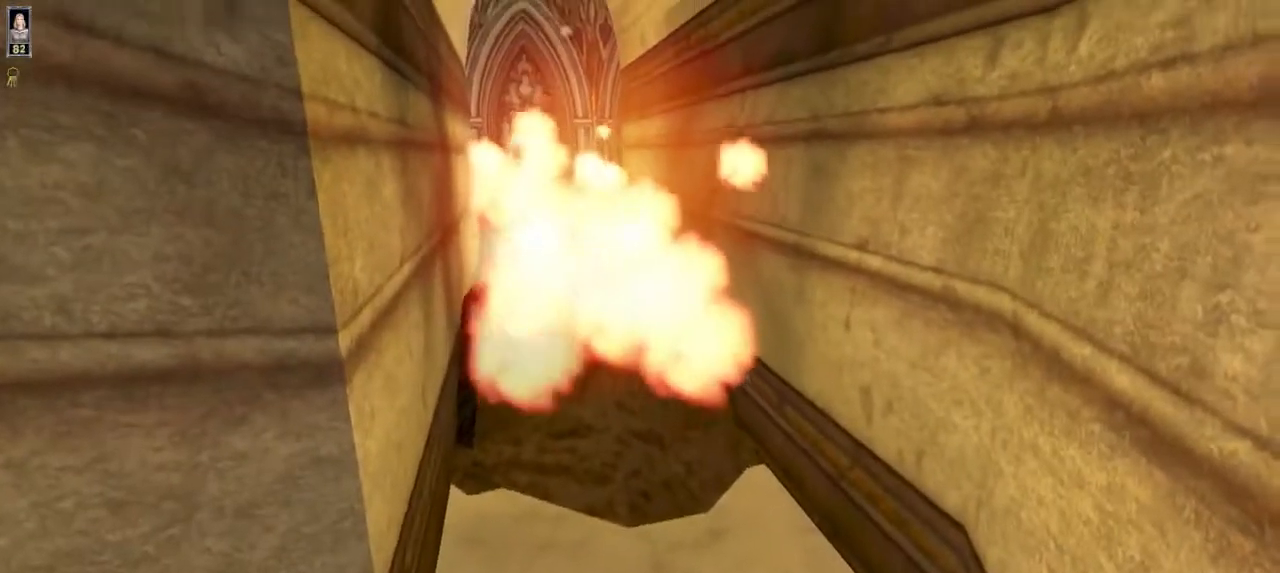
Gameplay with keyboard and mouse; each line is a JSON object with the keys and mouse buttons held at the frame after it. "events" lists presses ("down") and releases ("up") of "1", "2", "3", "4", "5", "6", "8", "a", "ctrl", "d", "e", "escape", "q", "r", "s", "space", "w", "mouse_left", "mouse_wheel" and "mouse_right" between this image and that frame as [ms after this image, input, new state], when the widget could be followed in between. "mouse_left", "mouse_wheel", "mouse_right" = the "left", "wheel", "right" buttons of the "mouse" list. No other keys are recorded. "wheel" means that the mouse wheel is clicked or scrolled. Mouse movement is not recorded.
{"keys": [], "mouse": [], "events": [[67, "w", "up"], [300, "mouse_left", "down"], [333, "mouse_left", "up"]]}
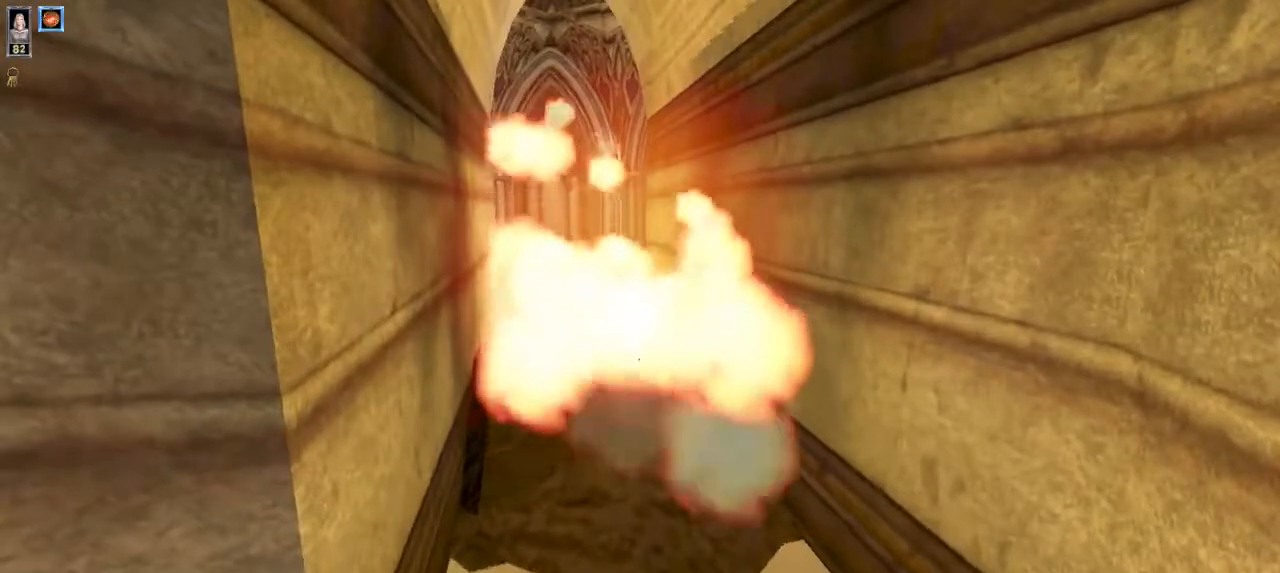
{"keys": ["w"], "mouse": [], "events": [[67, "w", "down"]]}
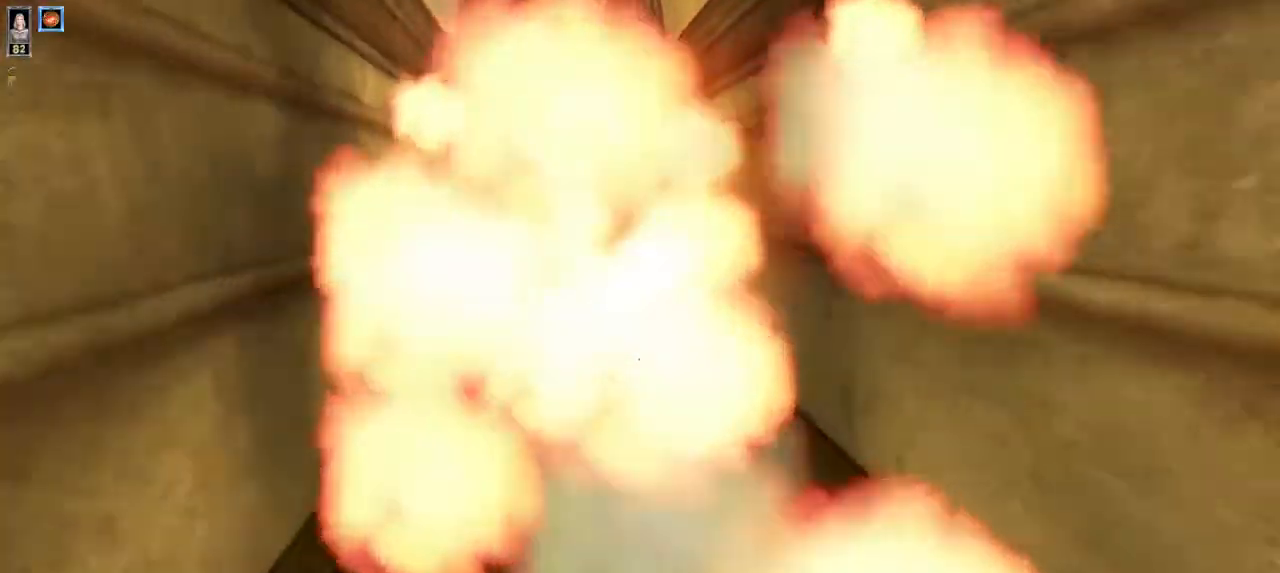
{"keys": ["w"], "mouse": [], "events": []}
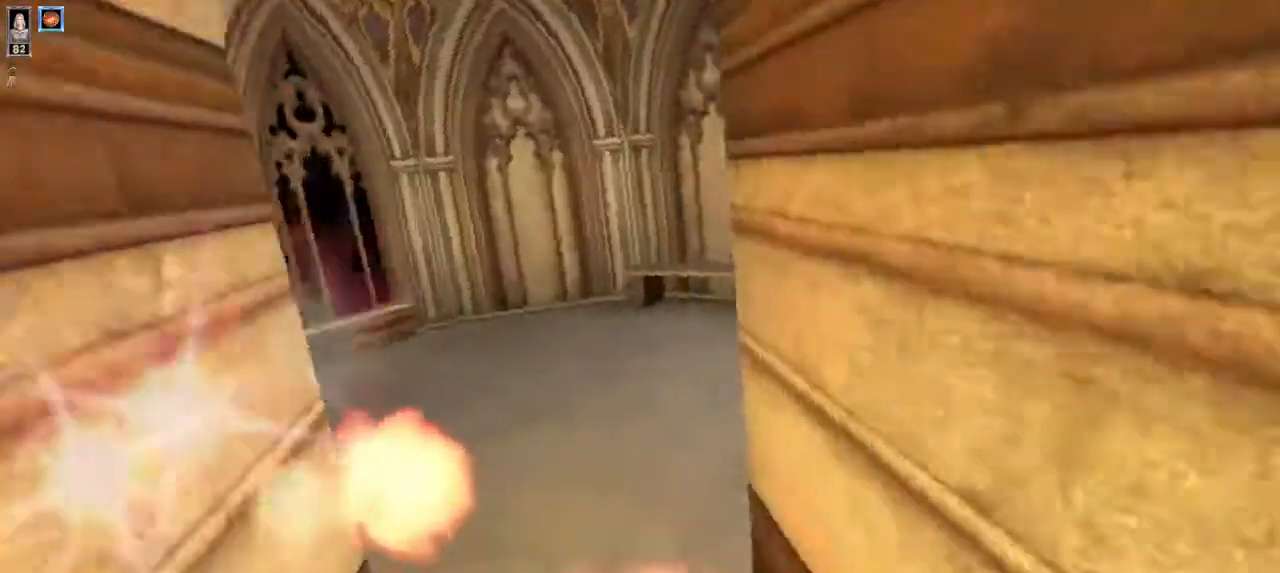
{"keys": ["a", "w"], "mouse": [], "events": [[267, "a", "down"]]}
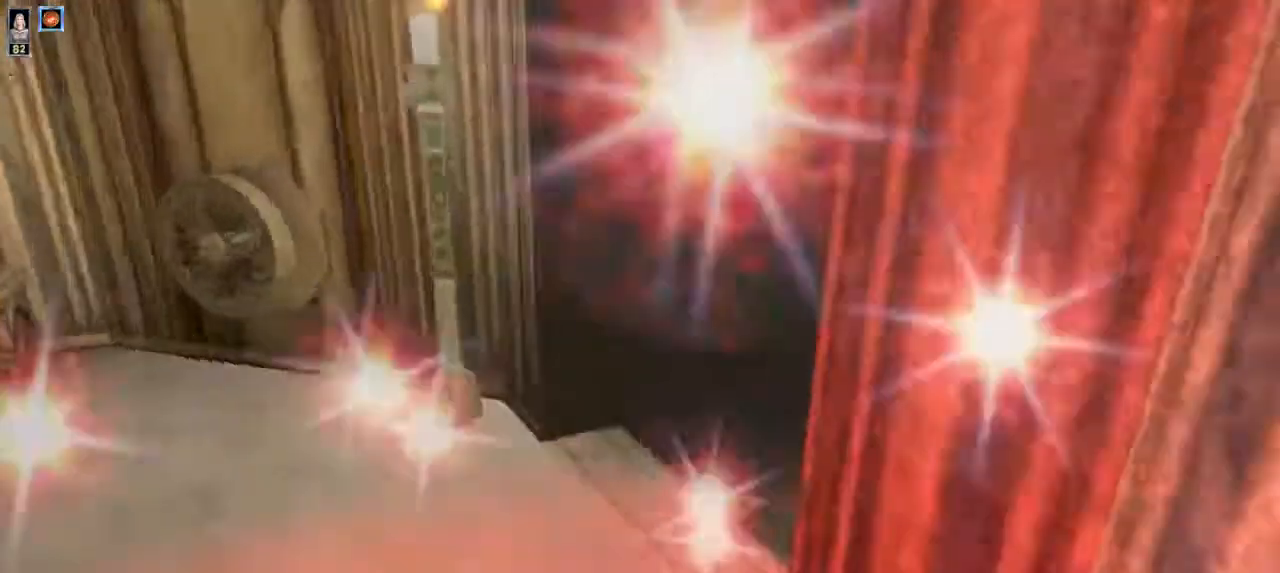
{"keys": ["w"], "mouse": [], "events": [[67, "a", "up"]]}
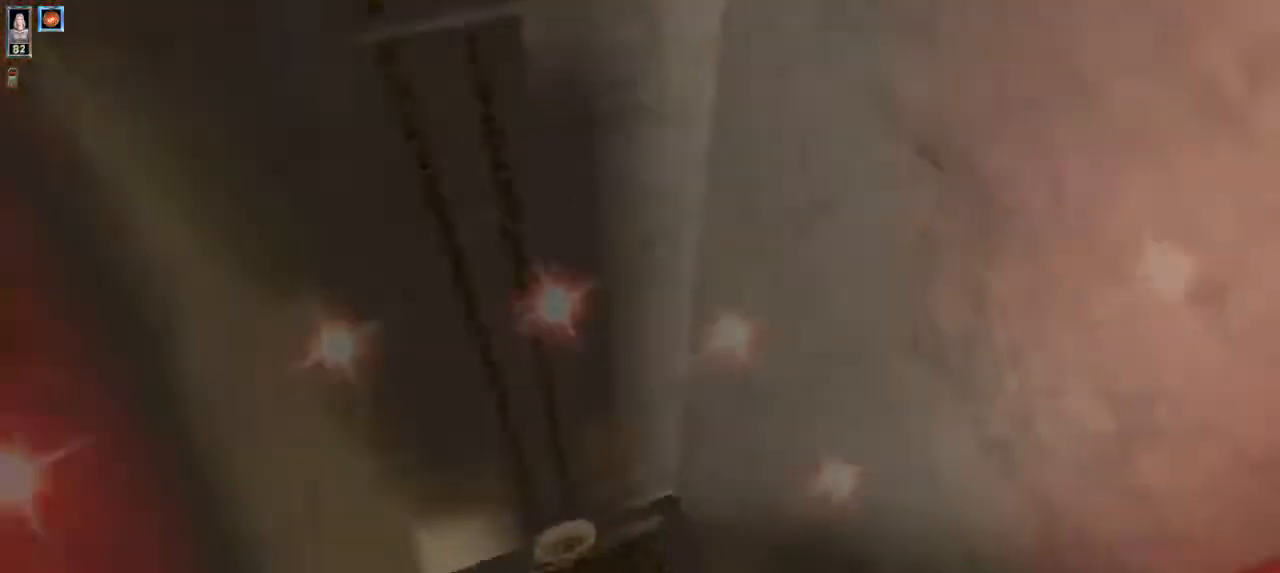
{"keys": ["w"], "mouse": [], "events": [[100, "w", "up"], [133, "d", "down"], [233, "w", "down"], [433, "d", "up"]]}
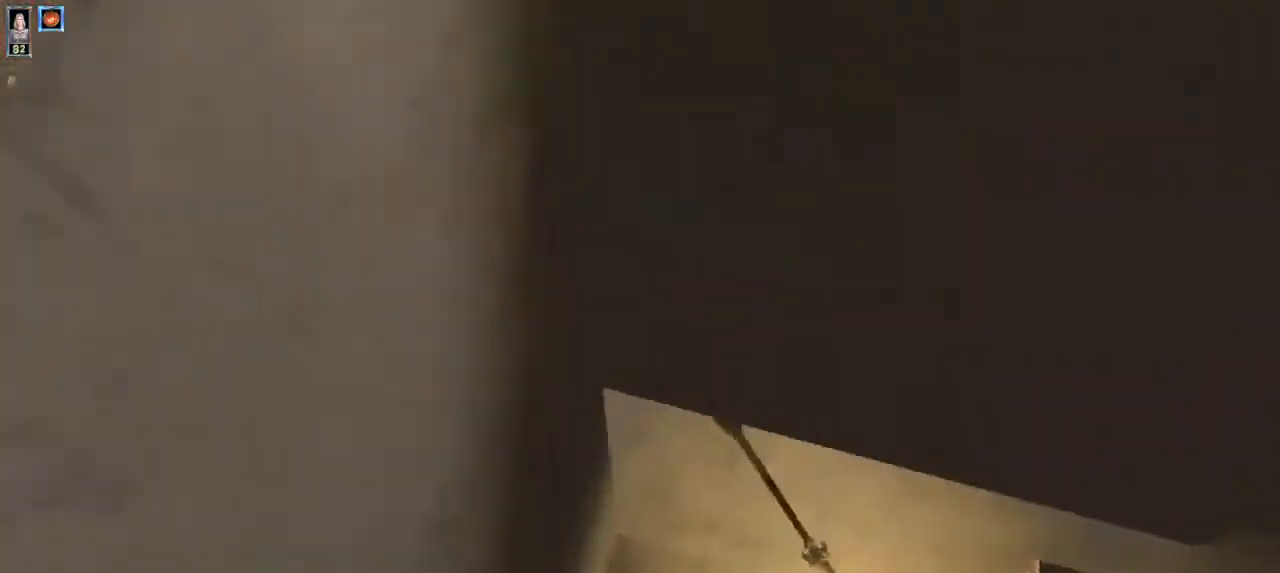
{"keys": ["w"], "mouse": [], "events": [[200, "d", "down"], [433, "d", "up"]]}
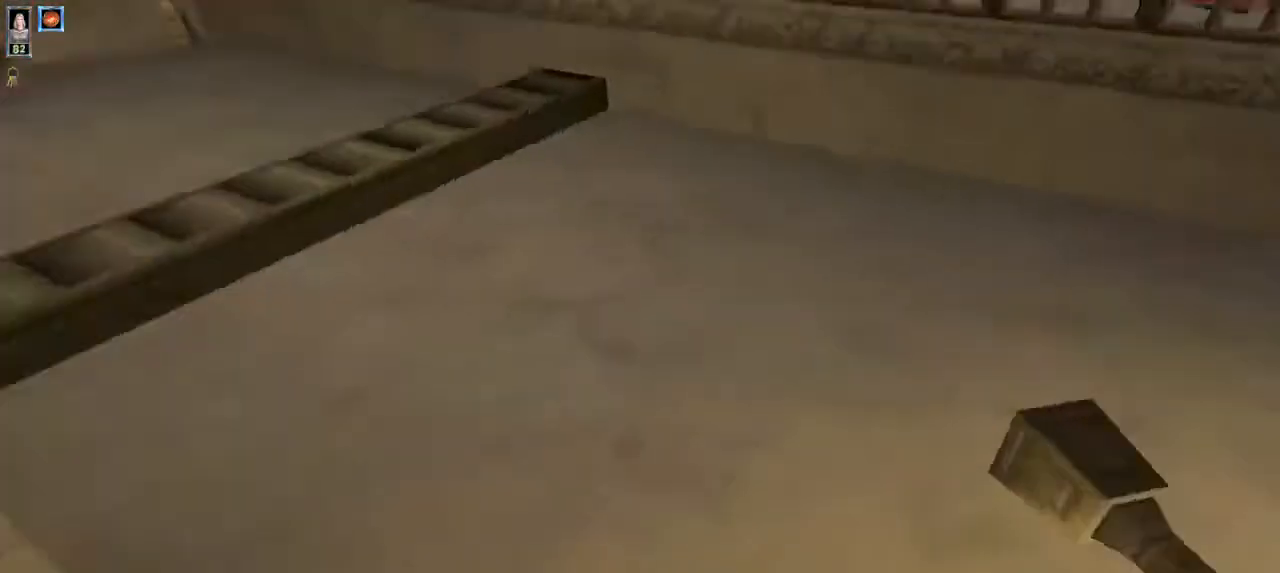
{"keys": ["w"], "mouse": [], "events": [[100, "a", "down"], [233, "a", "up"], [433, "d", "down"], [500, "d", "up"]]}
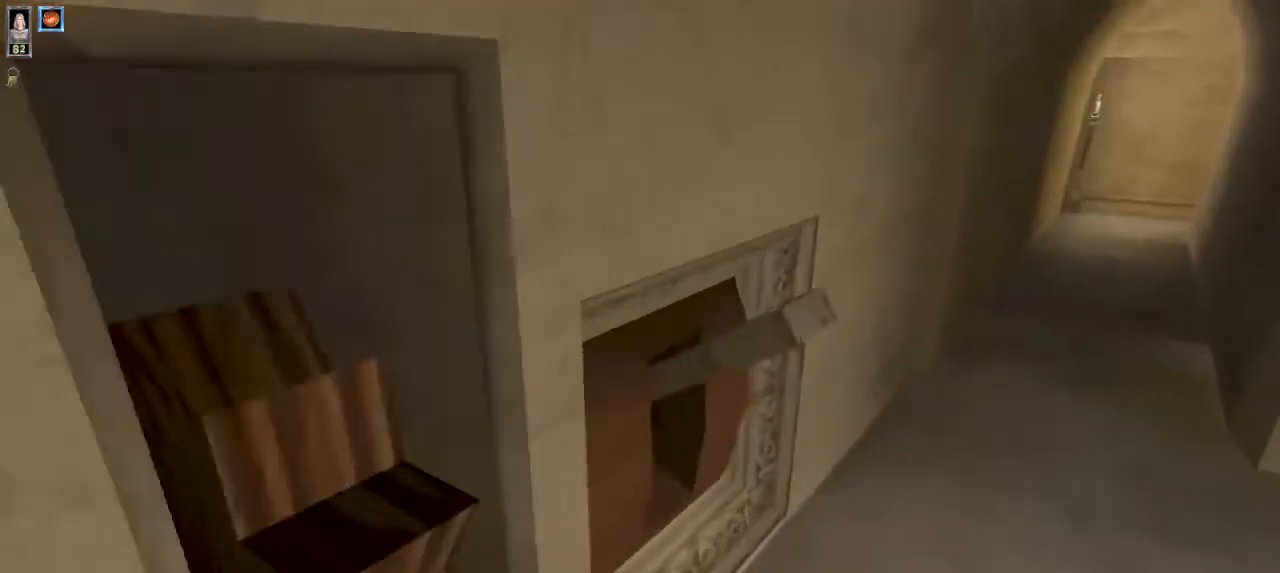
{"keys": ["s"], "mouse": [], "events": [[233, "w", "up"], [367, "s", "down"]]}
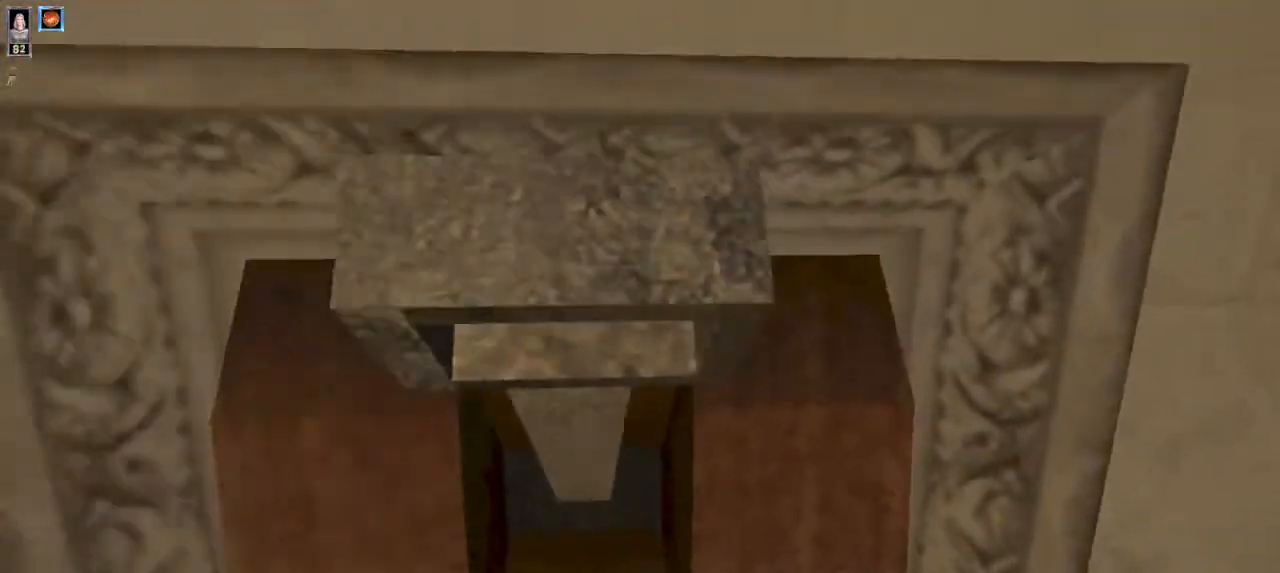
{"keys": ["w"], "mouse": [], "events": [[167, "s", "up"], [300, "w", "down"]]}
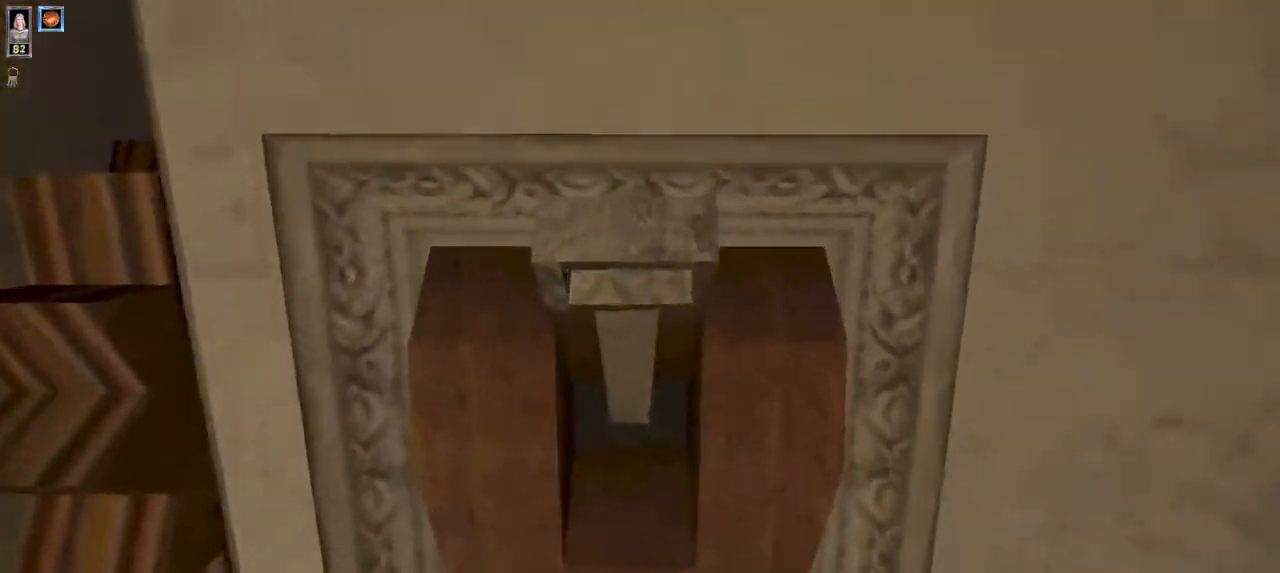
{"keys": ["s"], "mouse": [], "events": [[67, "w", "up"], [200, "s", "down"]]}
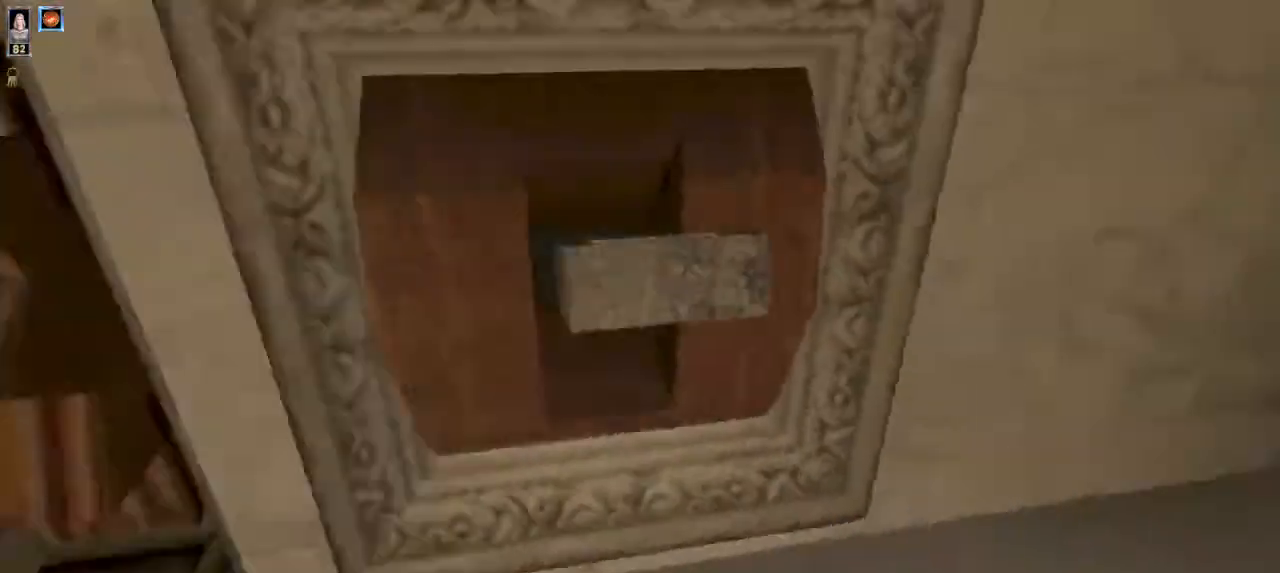
{"keys": ["d"], "mouse": [], "events": [[33, "s", "up"], [500, "d", "down"]]}
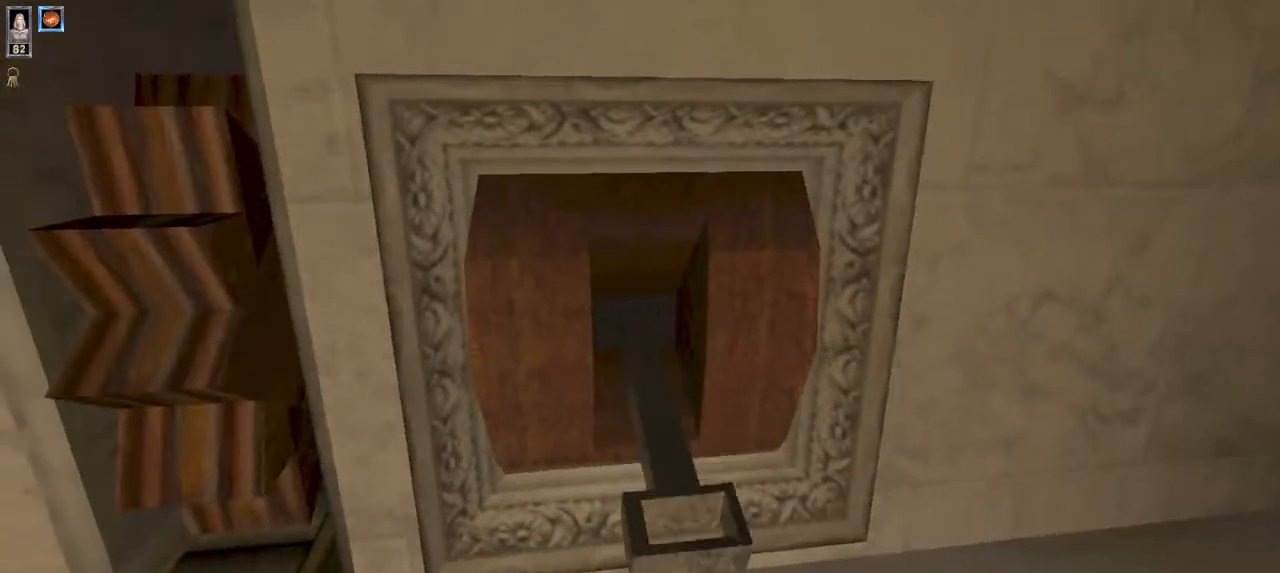
{"keys": [], "mouse": [], "events": [[133, "d", "up"]]}
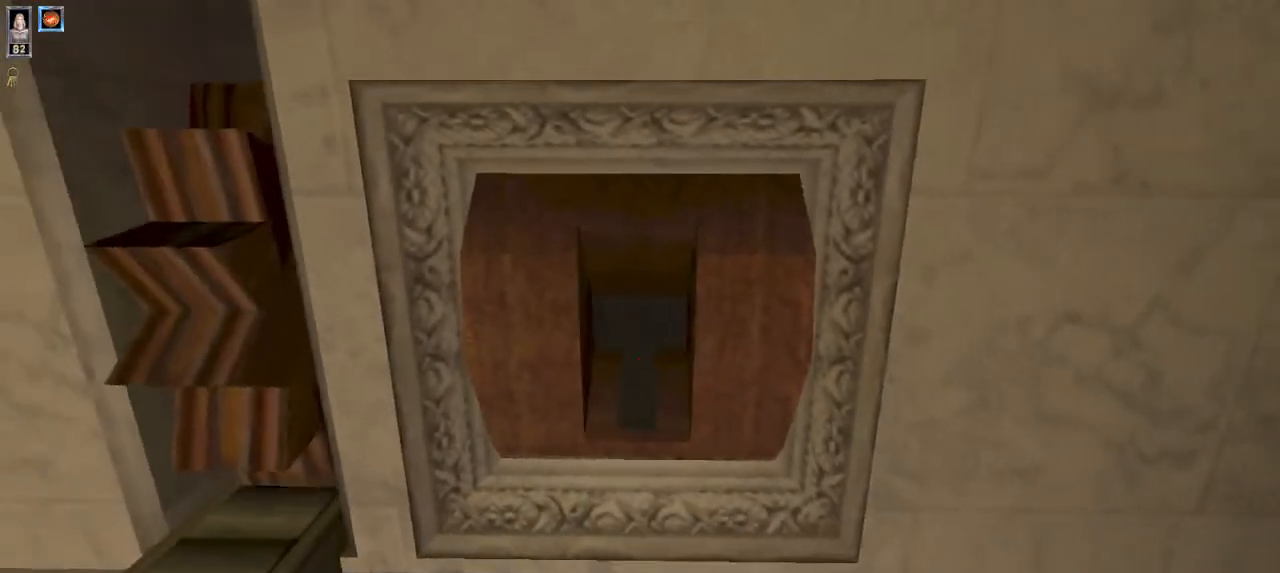
{"keys": [], "mouse": [], "events": [[200, "a", "down"], [300, "a", "up"]]}
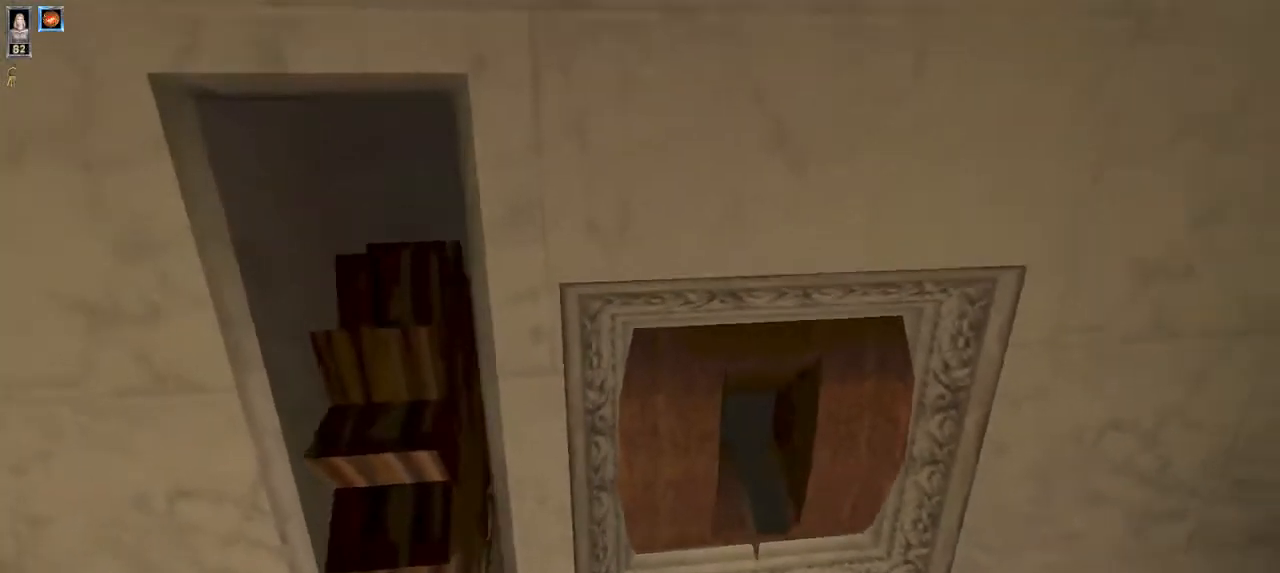
{"keys": [], "mouse": [], "events": []}
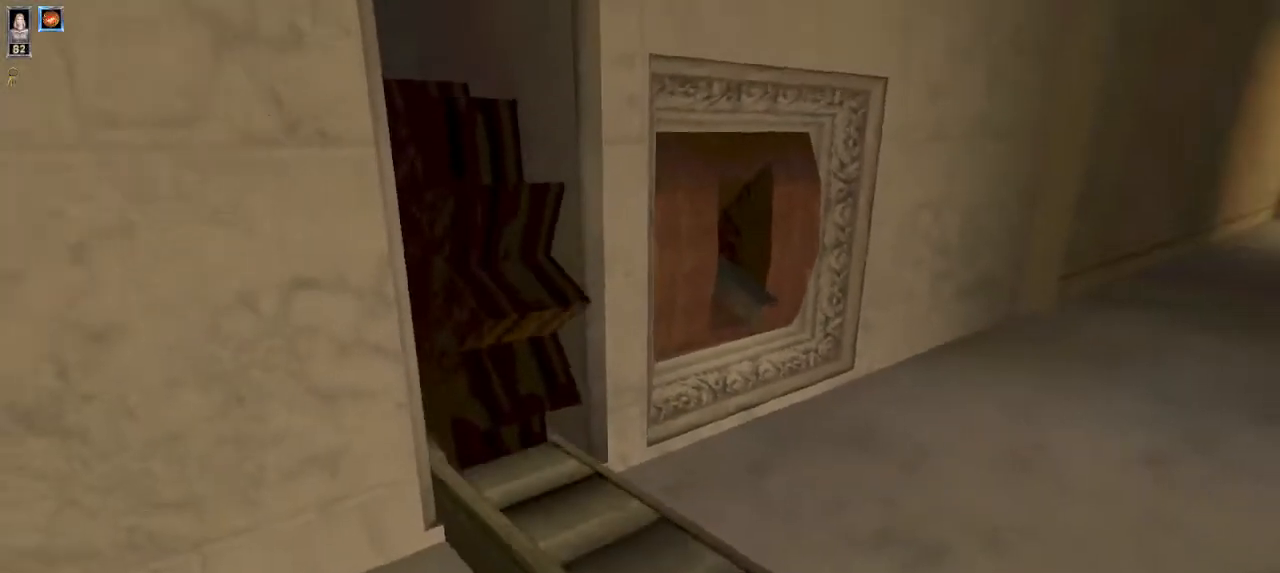
{"keys": ["a"], "mouse": [], "events": [[400, "a", "down"]]}
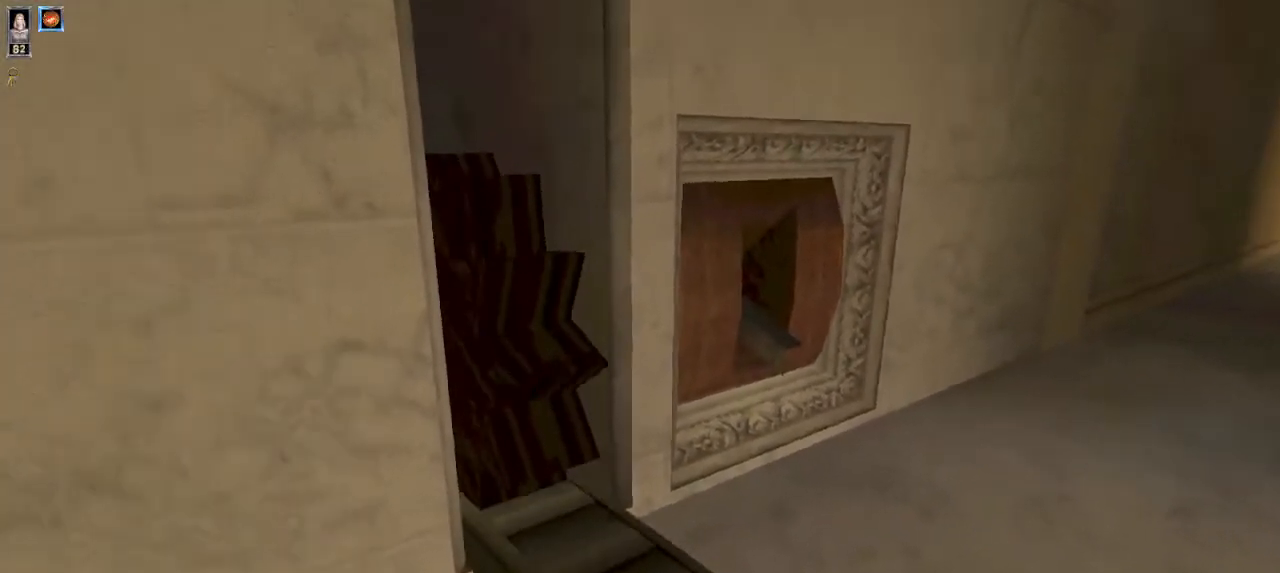
{"keys": [], "mouse": [], "events": [[100, "a", "up"]]}
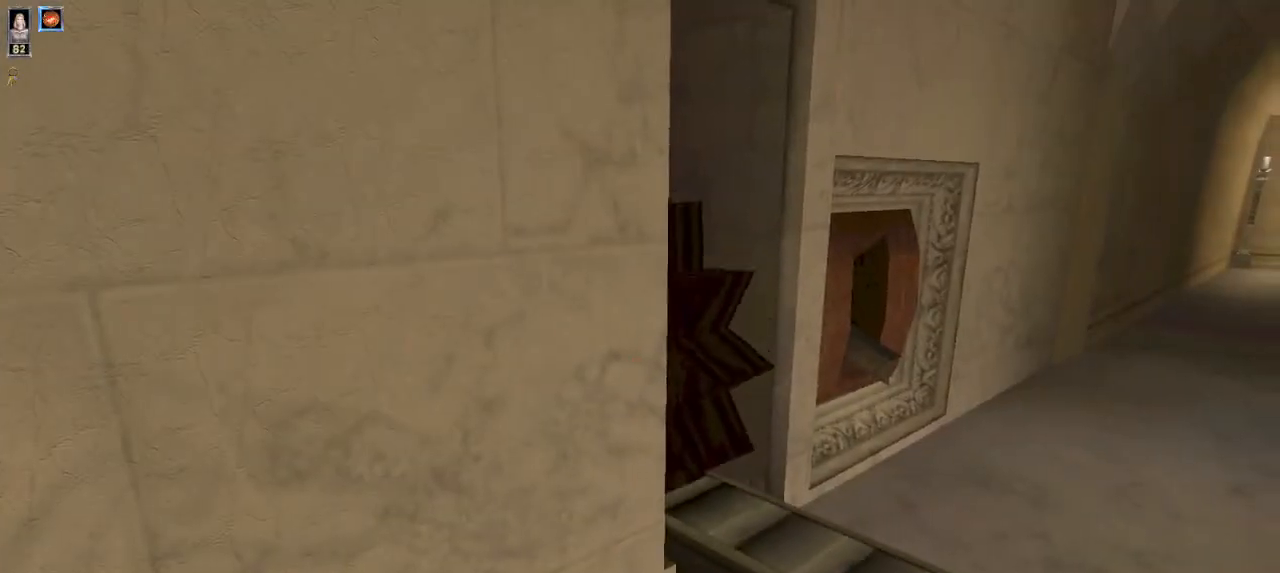
{"keys": [], "mouse": [], "events": []}
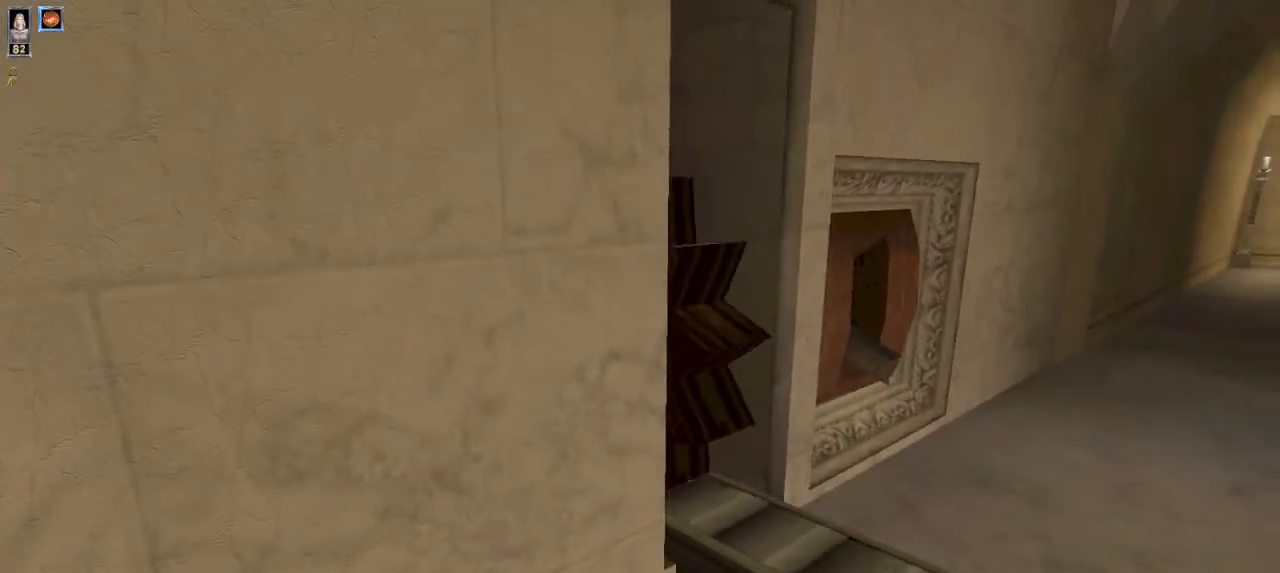
{"keys": [], "mouse": [], "events": [[400, "r", "down"], [467, "r", "up"]]}
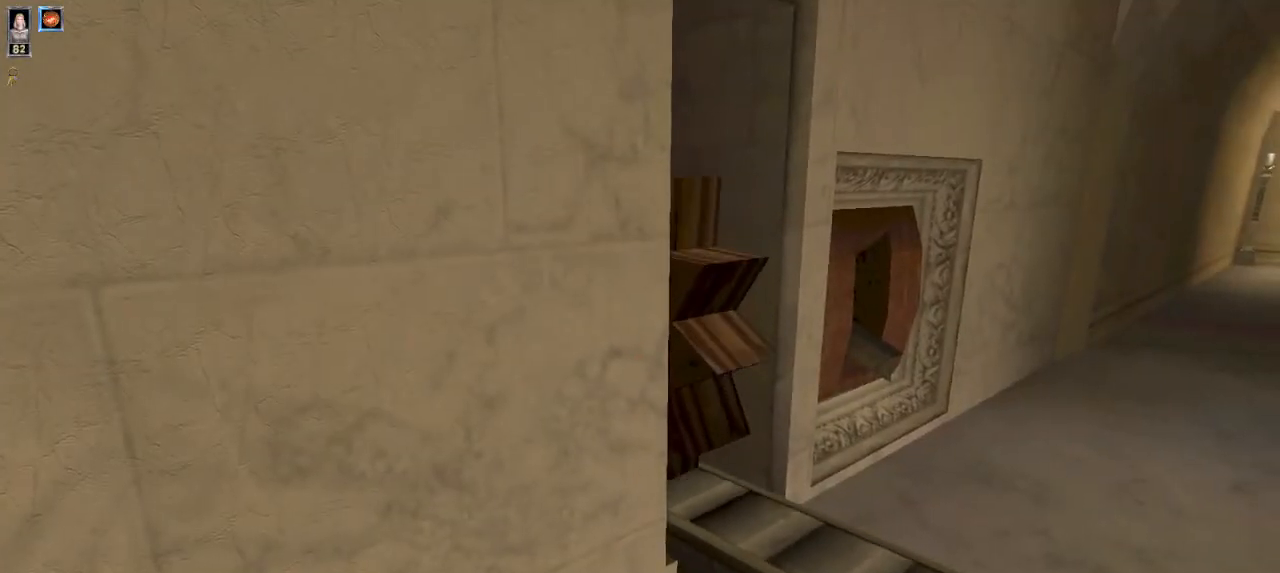
{"keys": [], "mouse": [], "events": []}
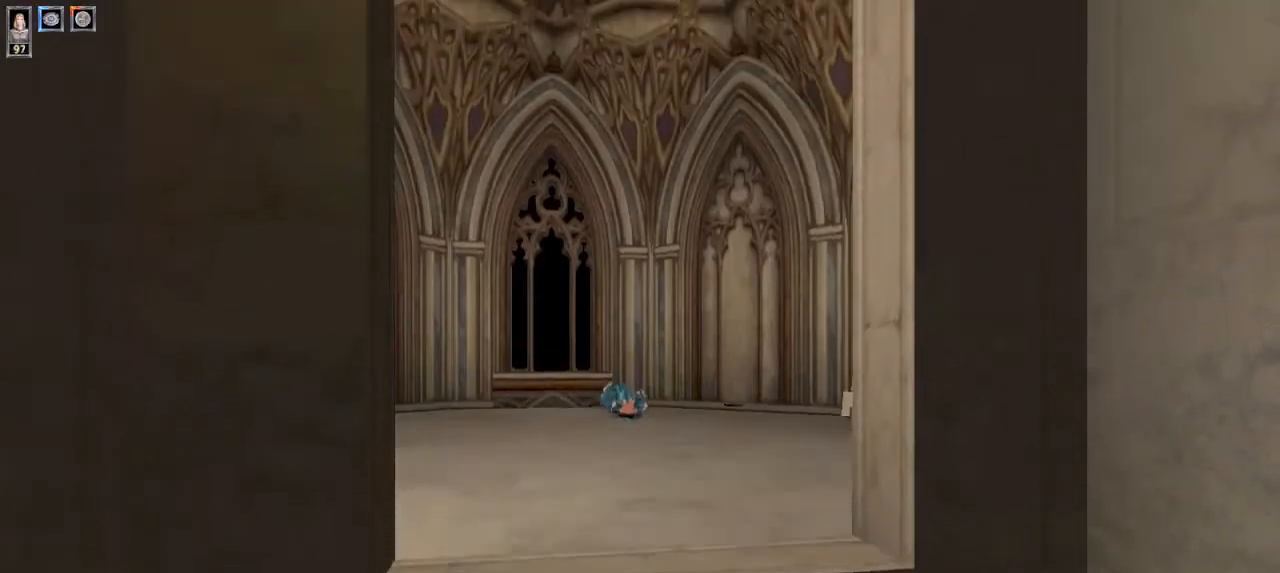
{"keys": ["w"], "mouse": [], "events": [[400, "w", "down"], [467, "w", "up"], [500, "w", "down"]]}
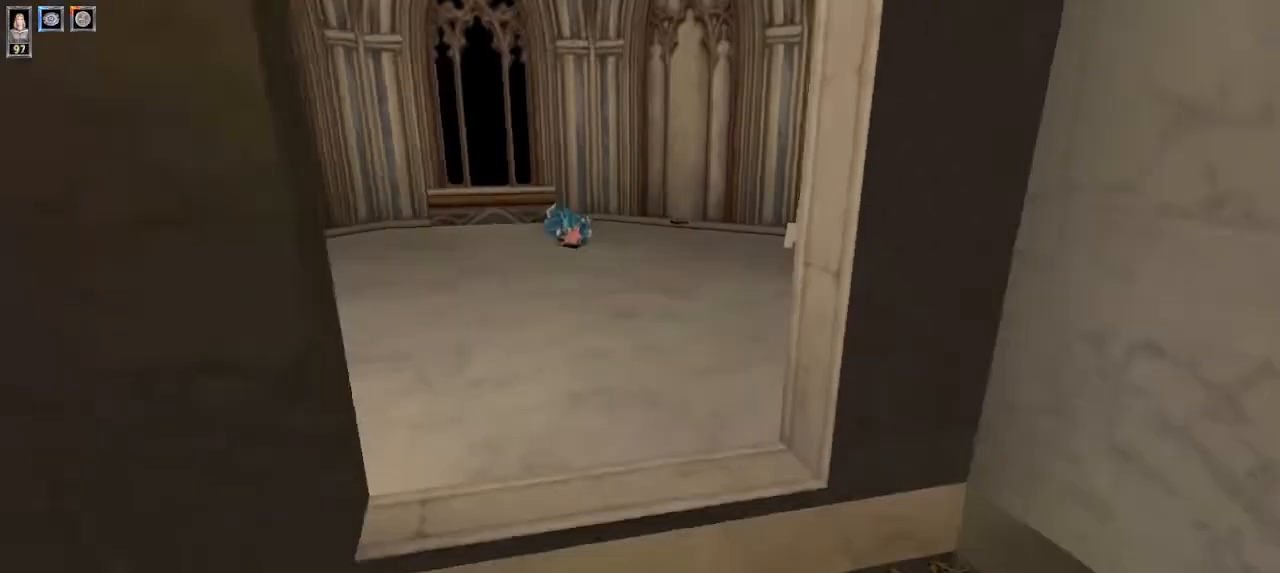
{"keys": [], "mouse": [], "events": [[67, "w", "up"], [233, "a", "down"], [367, "a", "up"]]}
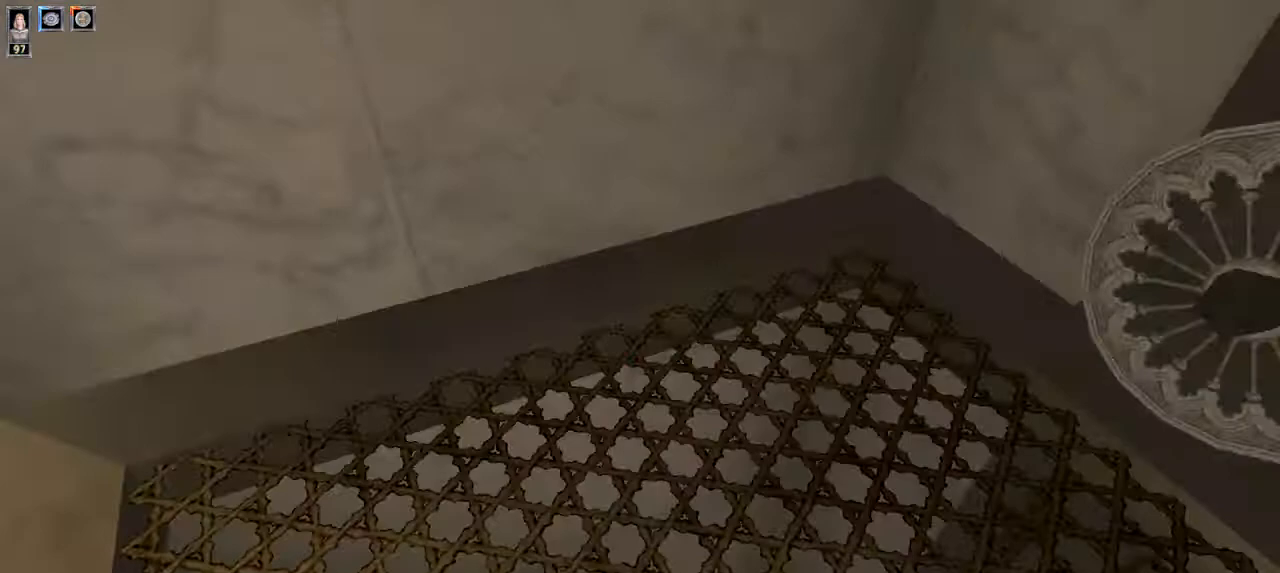
{"keys": ["d"], "mouse": [], "events": [[133, "d", "down"], [167, "d", "up"], [267, "a", "down"], [367, "a", "up"], [467, "d", "down"]]}
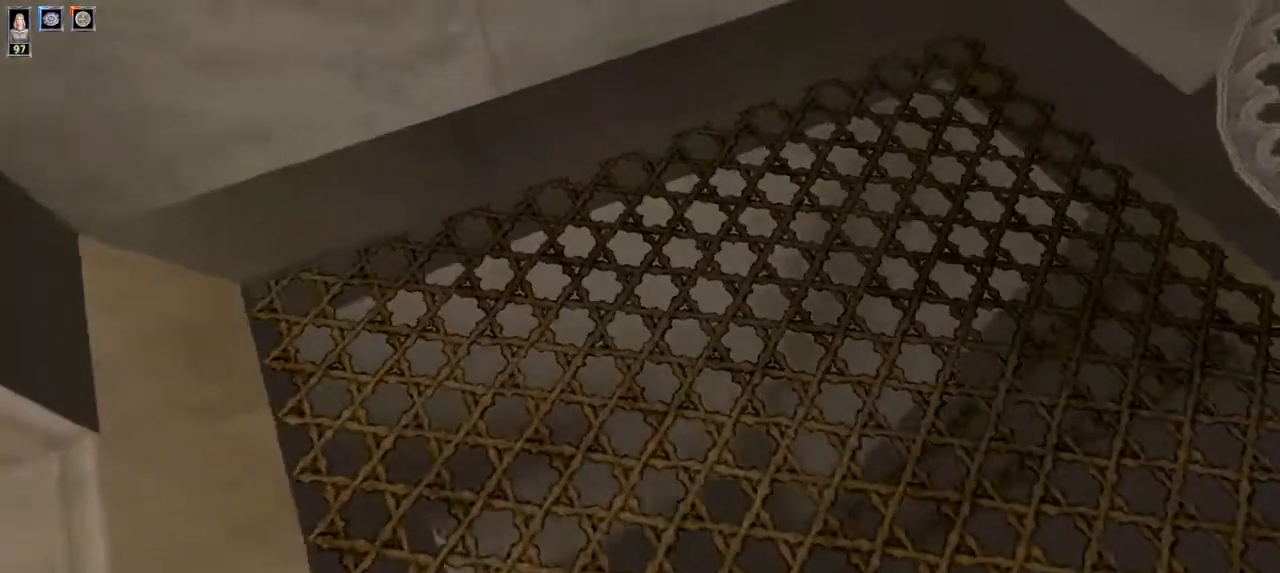
{"keys": ["d"], "mouse": [], "events": [[33, "w", "down"], [400, "w", "up"]]}
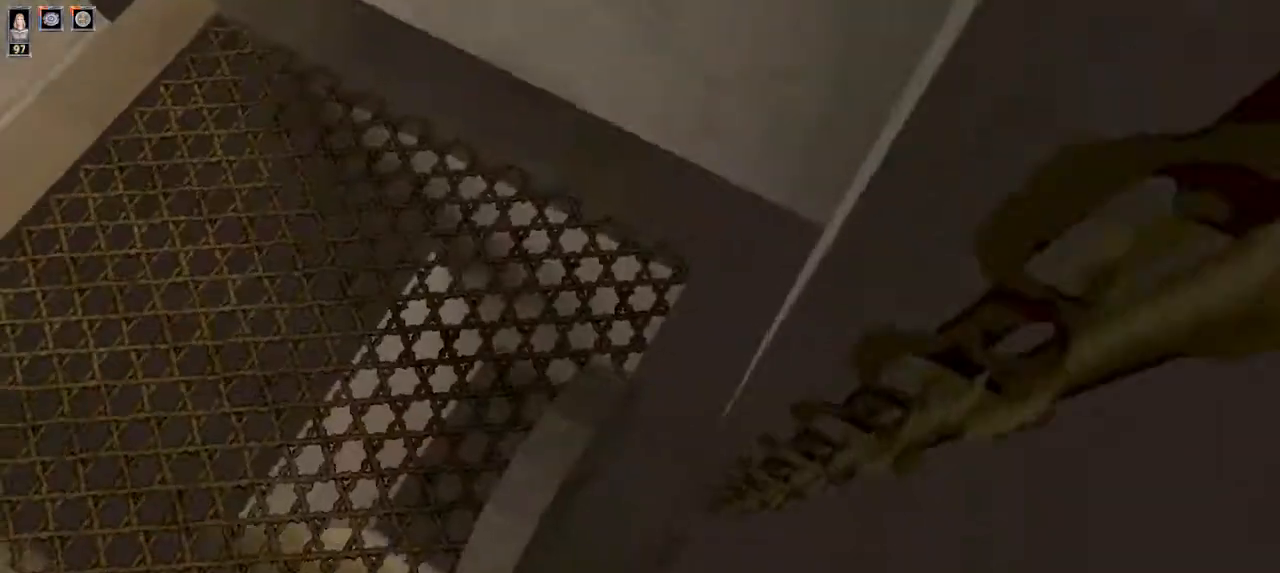
{"keys": ["s"], "mouse": [], "events": [[33, "d", "up"], [33, "s", "down"], [233, "d", "down"], [300, "s", "up"], [433, "s", "down"], [467, "d", "up"]]}
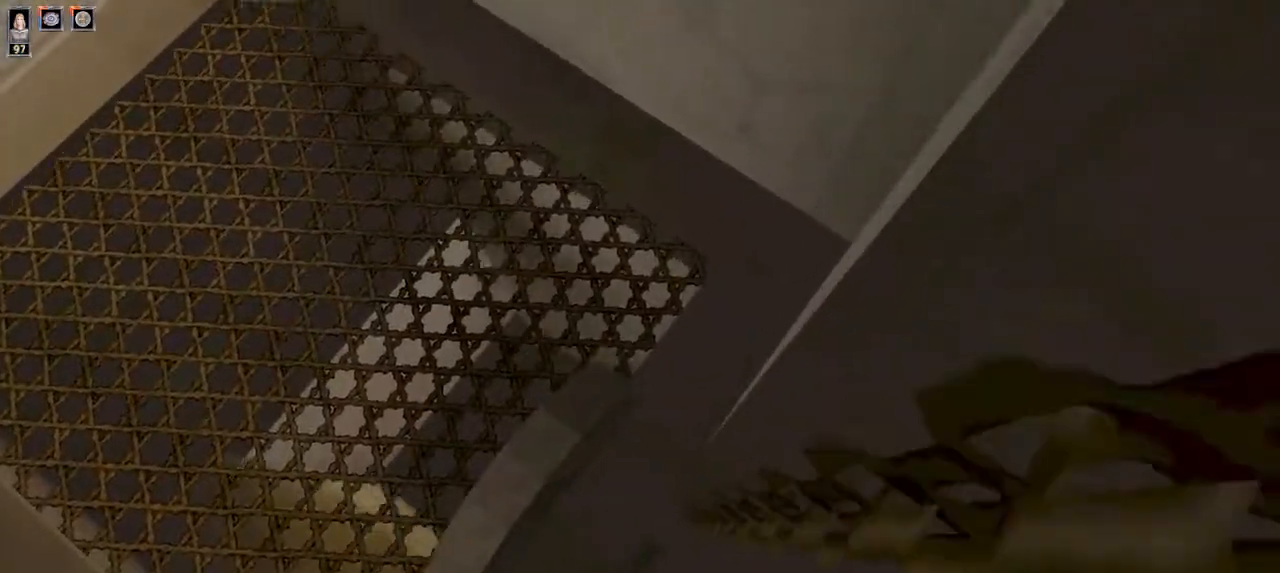
{"keys": ["d"], "mouse": [], "events": [[400, "d", "down"], [433, "s", "up"]]}
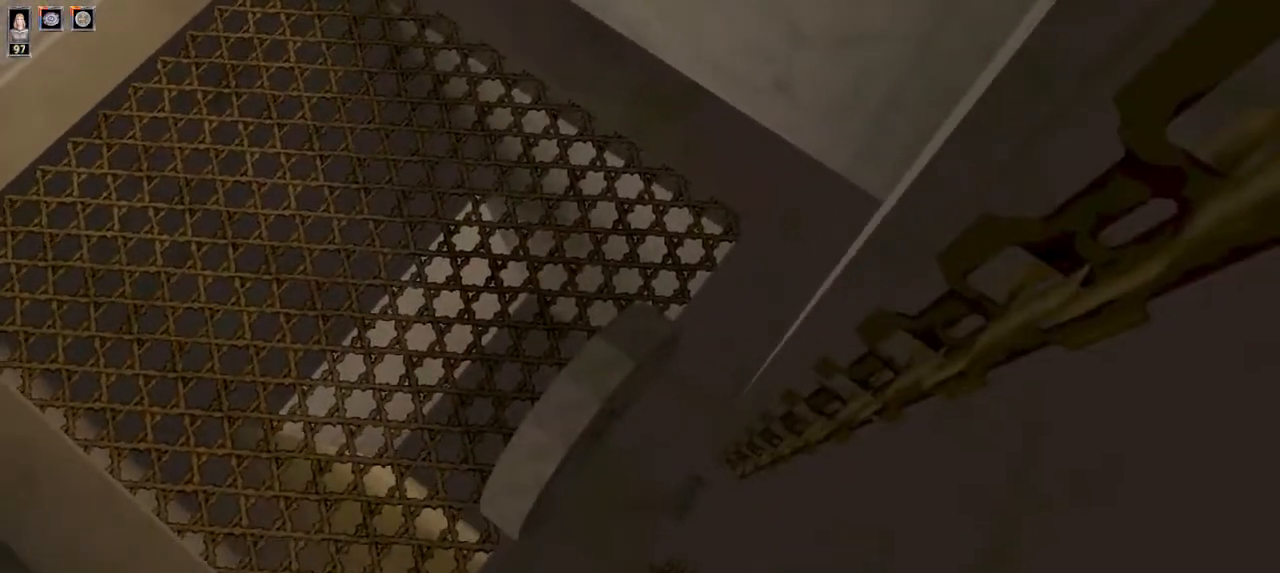
{"keys": [], "mouse": [], "events": [[33, "a", "down"], [67, "d", "up"], [67, "w", "down"], [300, "a", "up"], [367, "w", "up"]]}
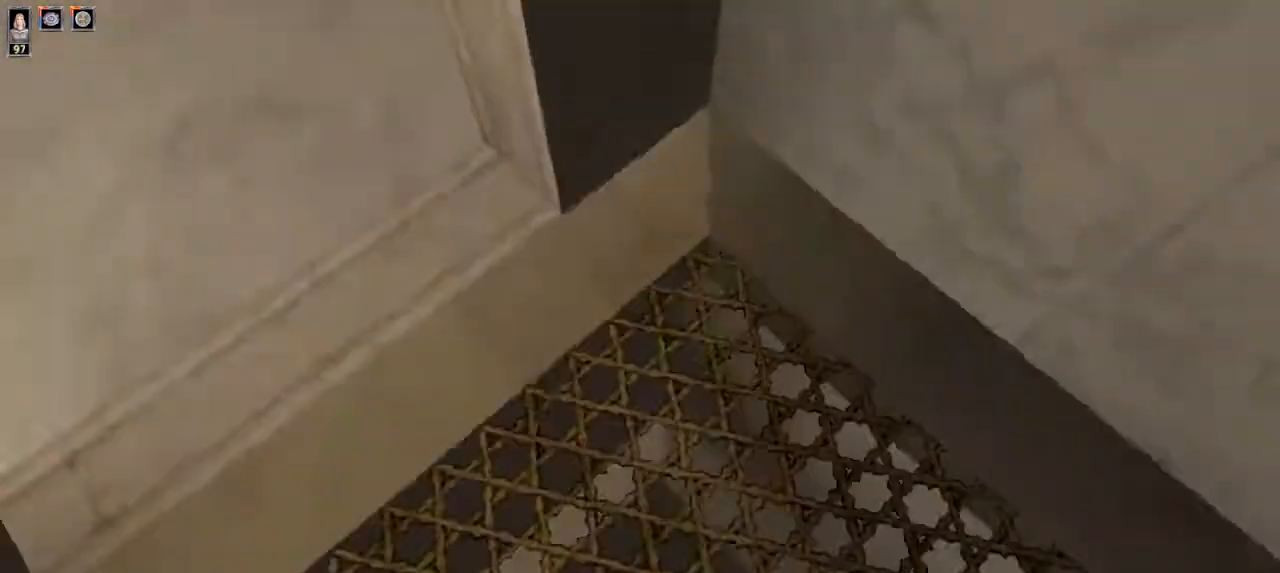
{"keys": ["s"], "mouse": [], "events": [[33, "d", "down"], [433, "s", "down"], [467, "d", "up"]]}
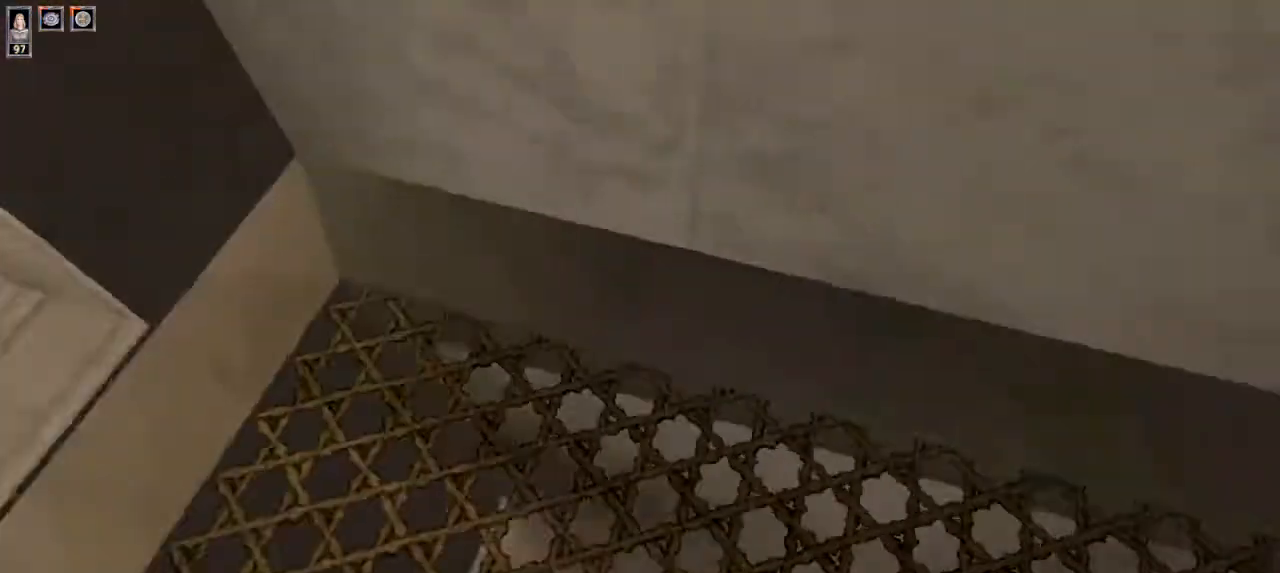
{"keys": [], "mouse": [], "events": [[67, "s", "up"]]}
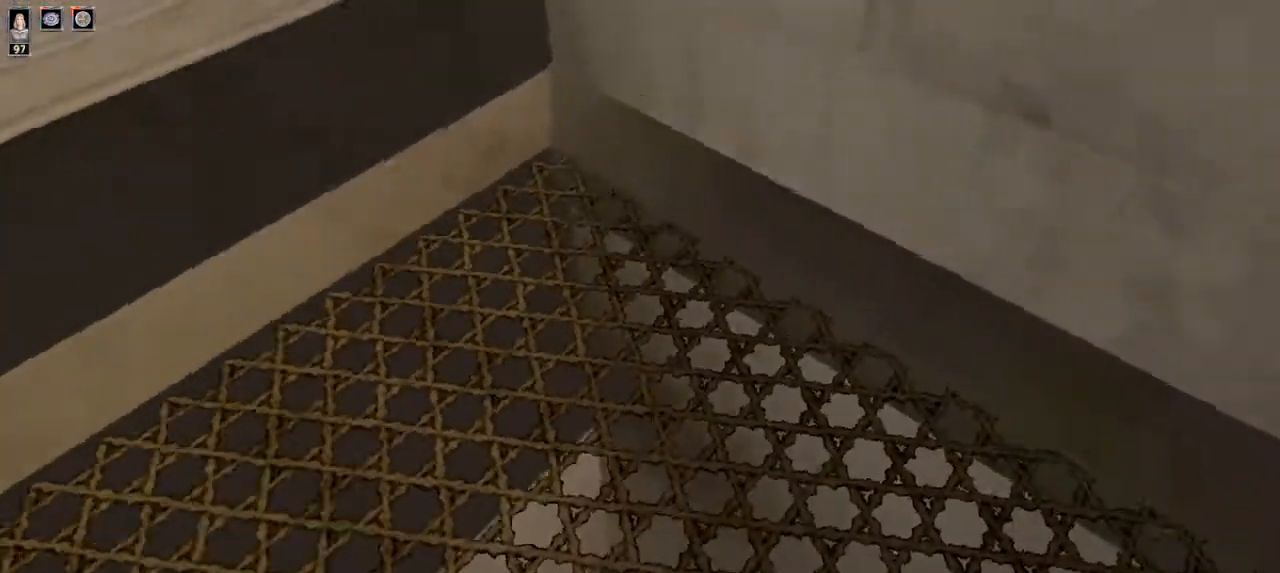
{"keys": ["s"], "mouse": [], "events": [[500, "s", "down"]]}